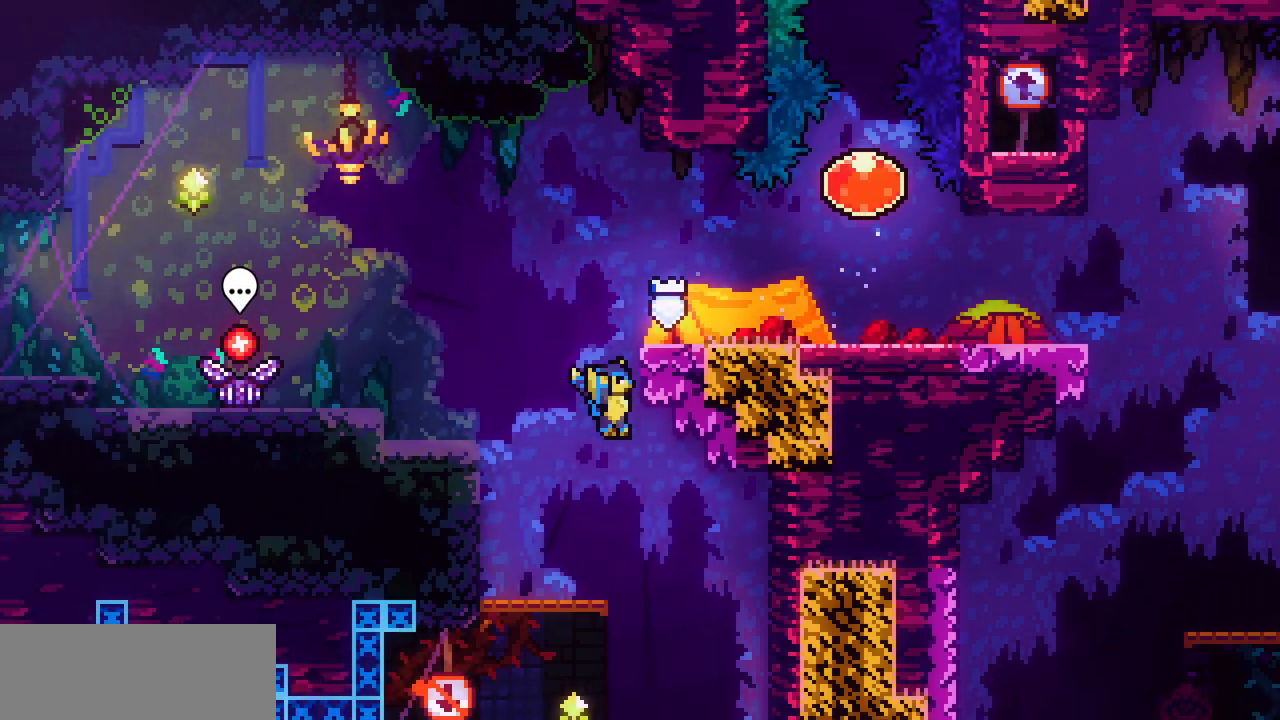
Gameplay with keyboard; each line is a JSON object with the keys held at the frame after it. "events" lists presses ("down") and releases ("up") of "c", "d", "down", "left", "right", "shift", "up", "x" and "z" between this image and that frame as [ms after this image, input, new state], when the widget could be followed in between. No other keys are recorded. Mouse input is not recorded.
{"keys": ["right"], "events": [[67, "left", "down"], [67, "right", "up"], [300, "right", "down"], [317, "left", "up"], [350, "down", "up"]]}
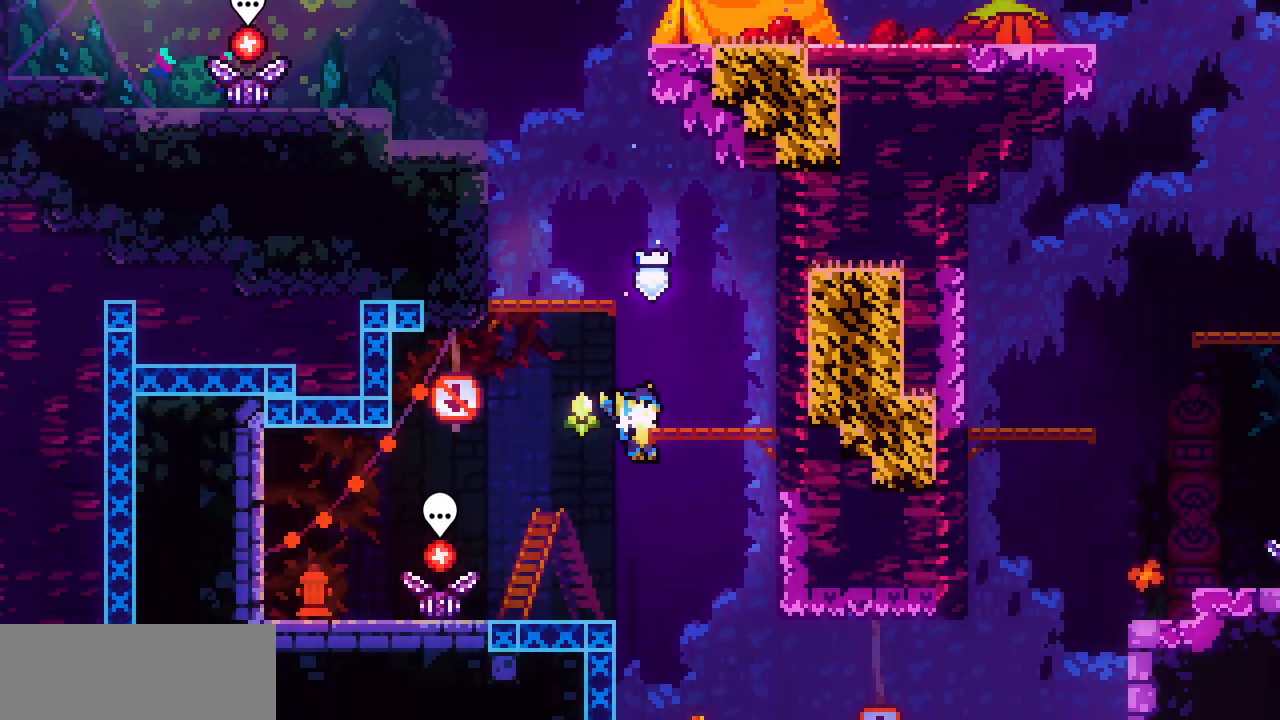
{"keys": ["right"], "events": [[134, "right", "up"], [184, "right", "down"]]}
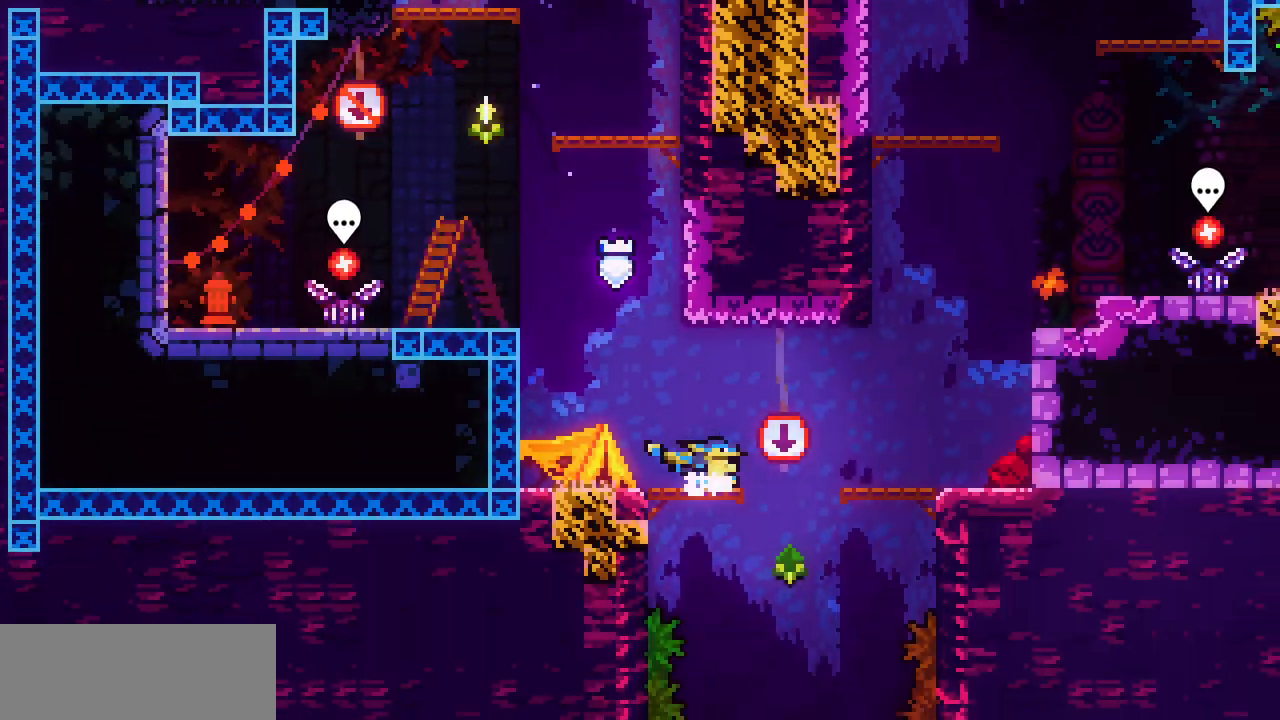
{"keys": ["down"], "events": [[34, "z", "down"], [84, "down", "down"], [84, "z", "up"], [134, "right", "up"]]}
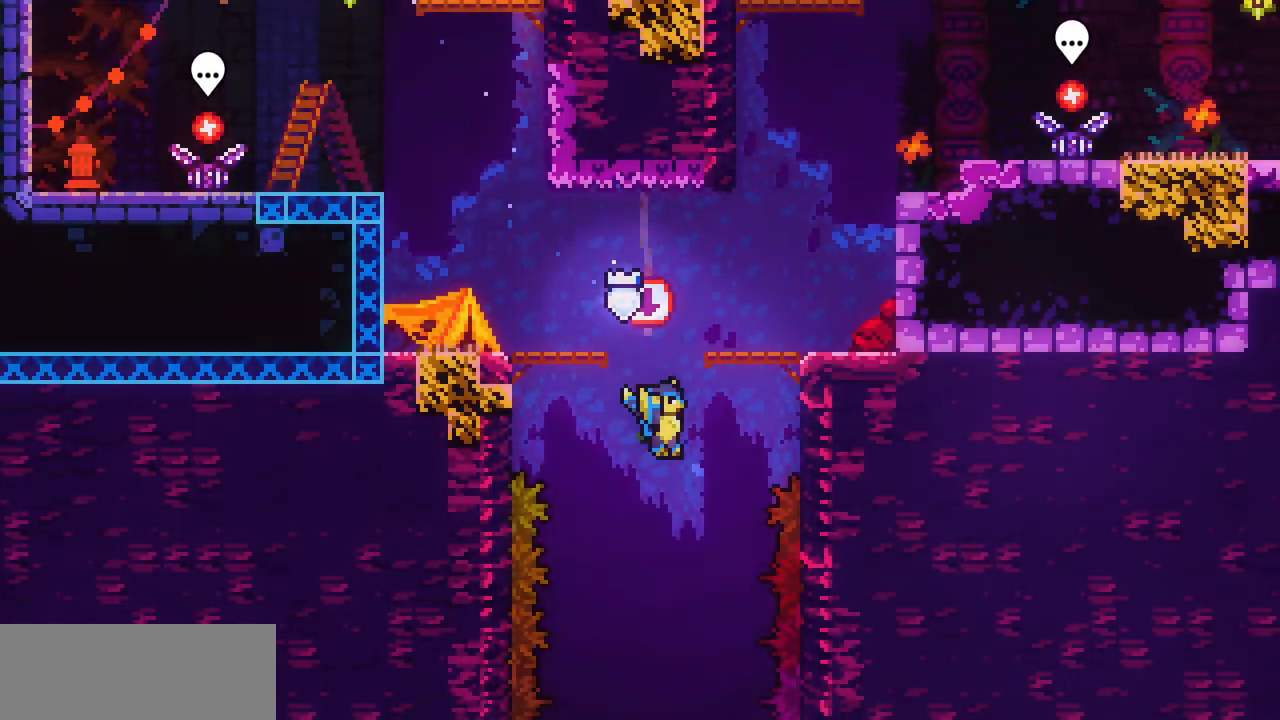
{"keys": ["down"], "events": []}
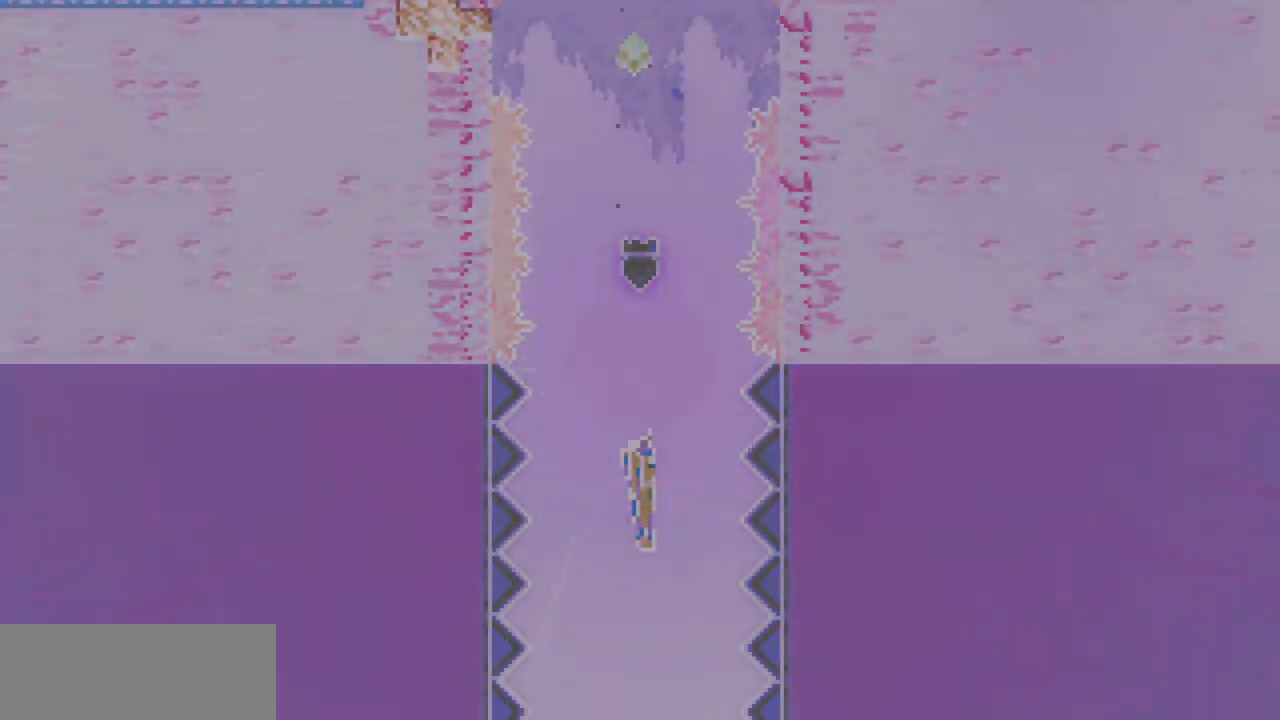
{"keys": ["down"], "events": []}
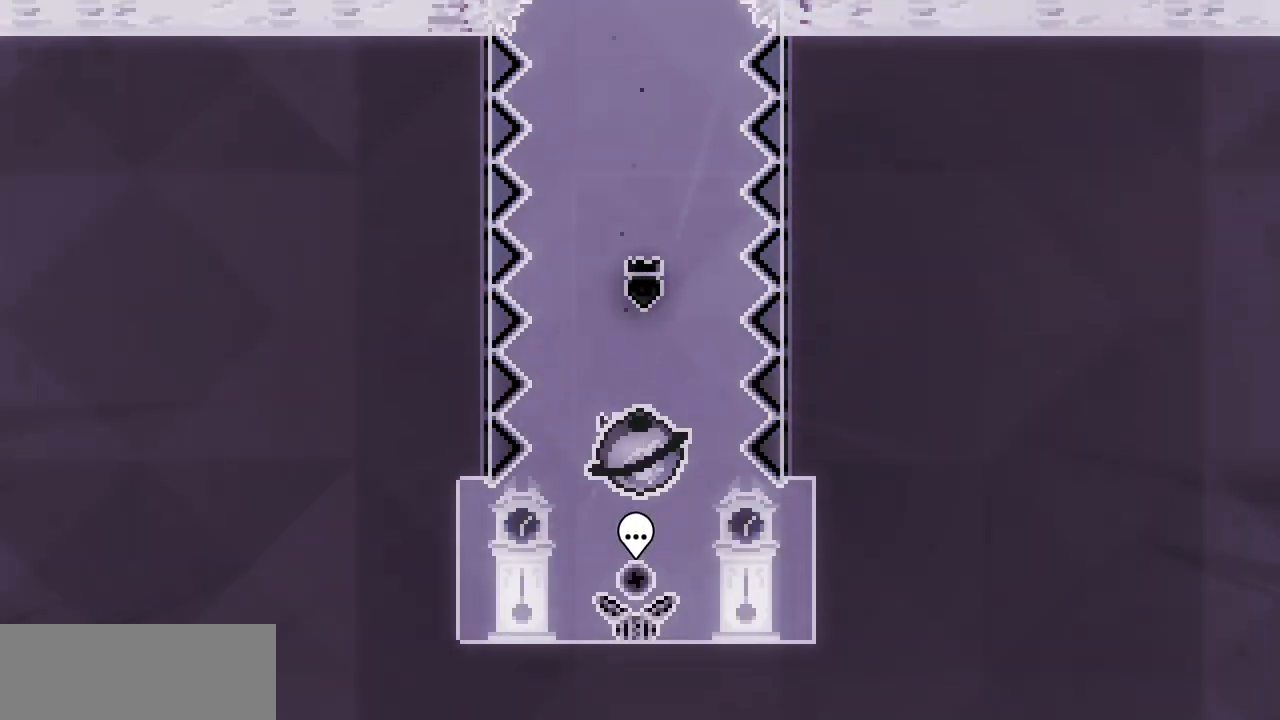
{"keys": [], "events": [[84, "c", "down"], [184, "c", "up"], [417, "down", "up"]]}
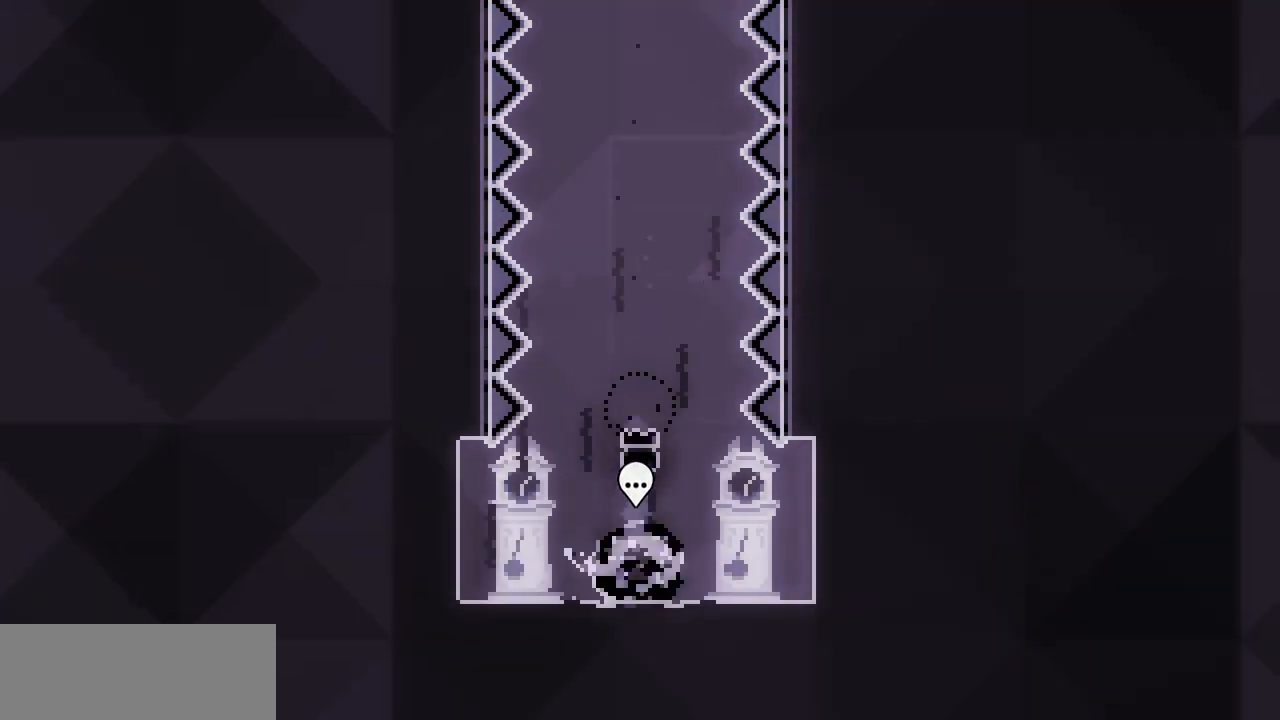
{"keys": [], "events": []}
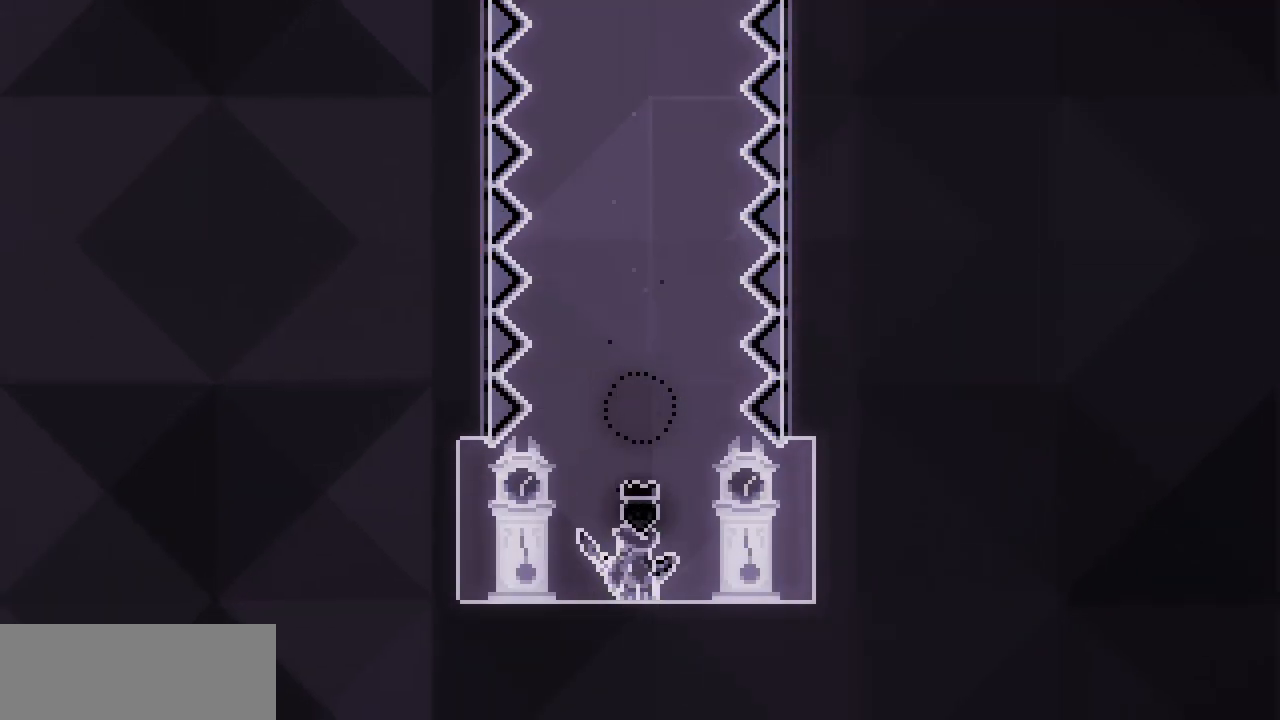
{"keys": [], "events": []}
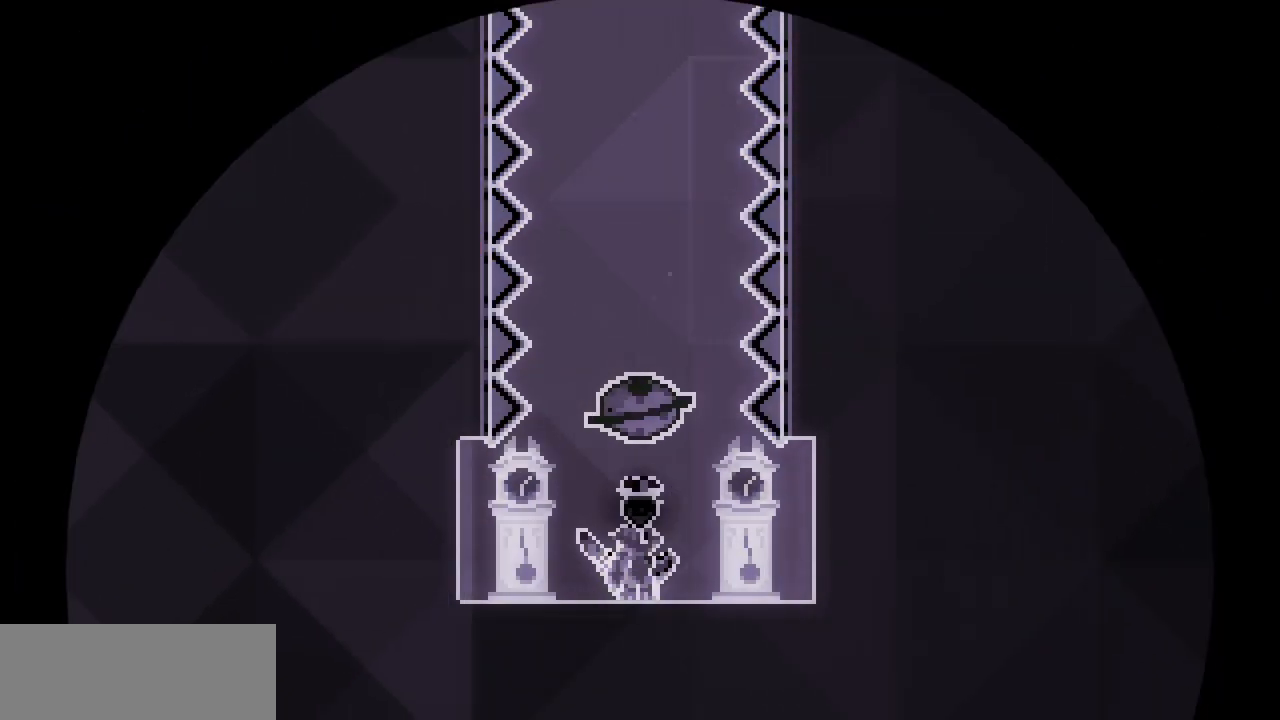
{"keys": ["left", "shift", "x", "z"], "events": [[167, "shift", "down"], [217, "right", "down"], [217, "x", "down"], [217, "z", "down"], [300, "left", "down"], [300, "right", "up"], [300, "shift", "up"], [300, "z", "up"], [350, "left", "up"], [350, "x", "up"], [400, "right", "down"], [434, "shift", "down"], [484, "right", "up"], [484, "x", "down"], [484, "z", "down"], [500, "left", "down"]]}
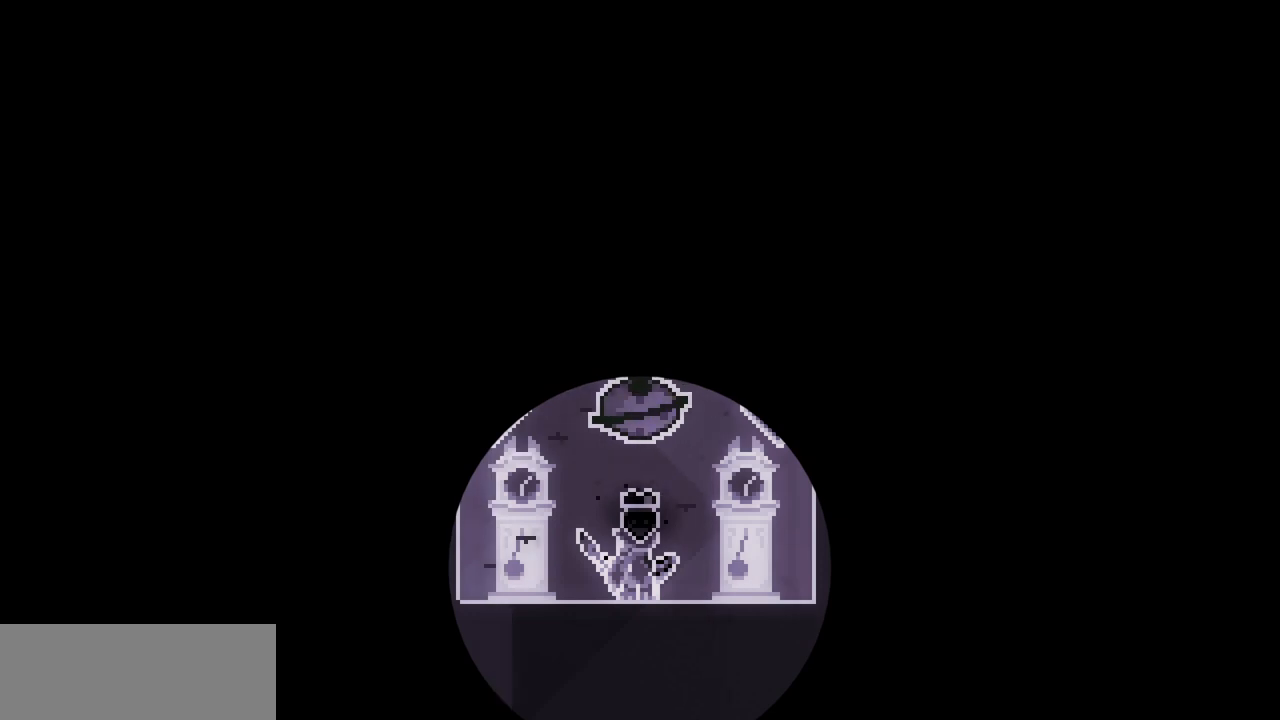
{"keys": [], "events": [[34, "left", "up"], [34, "shift", "up"], [34, "z", "up"], [100, "right", "down"], [100, "x", "up"], [167, "shift", "down"], [184, "left", "down"], [200, "right", "up"], [200, "z", "down"], [234, "left", "up"], [317, "right", "down"], [317, "shift", "up"], [317, "x", "down"], [350, "z", "up"], [367, "left", "down"], [384, "right", "up"], [384, "x", "up"], [434, "left", "up"]]}
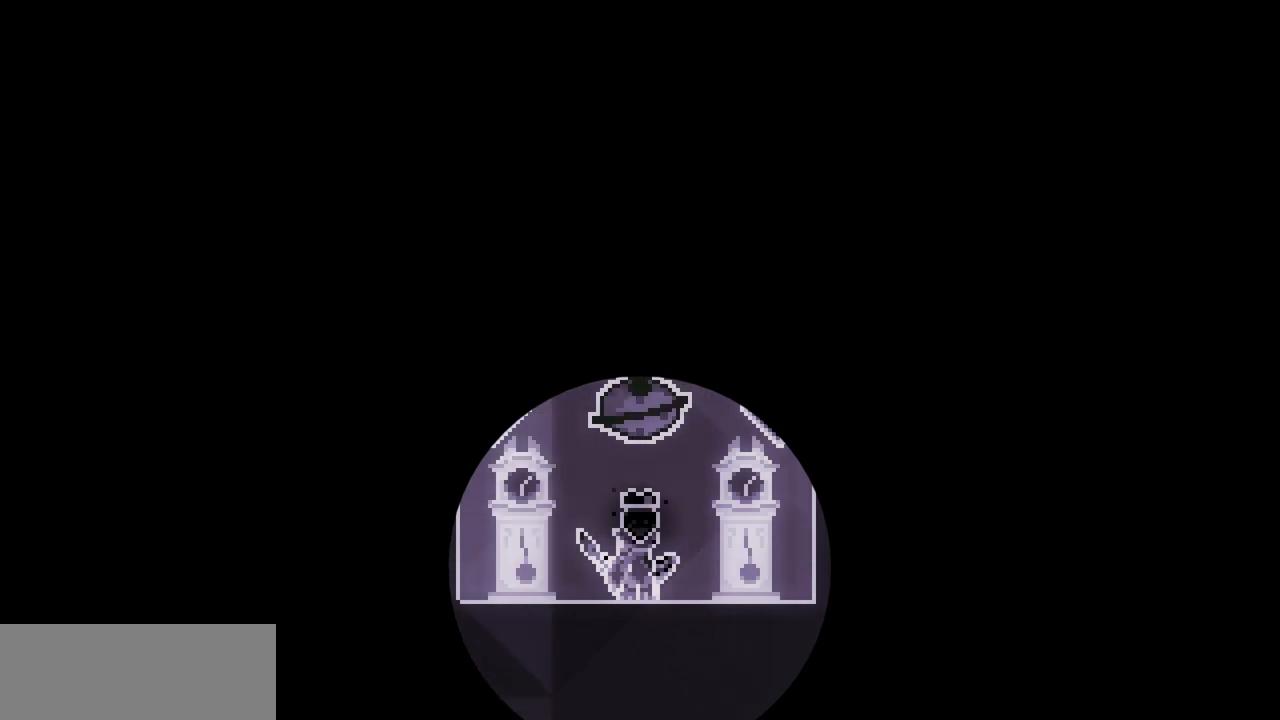
{"keys": [], "events": []}
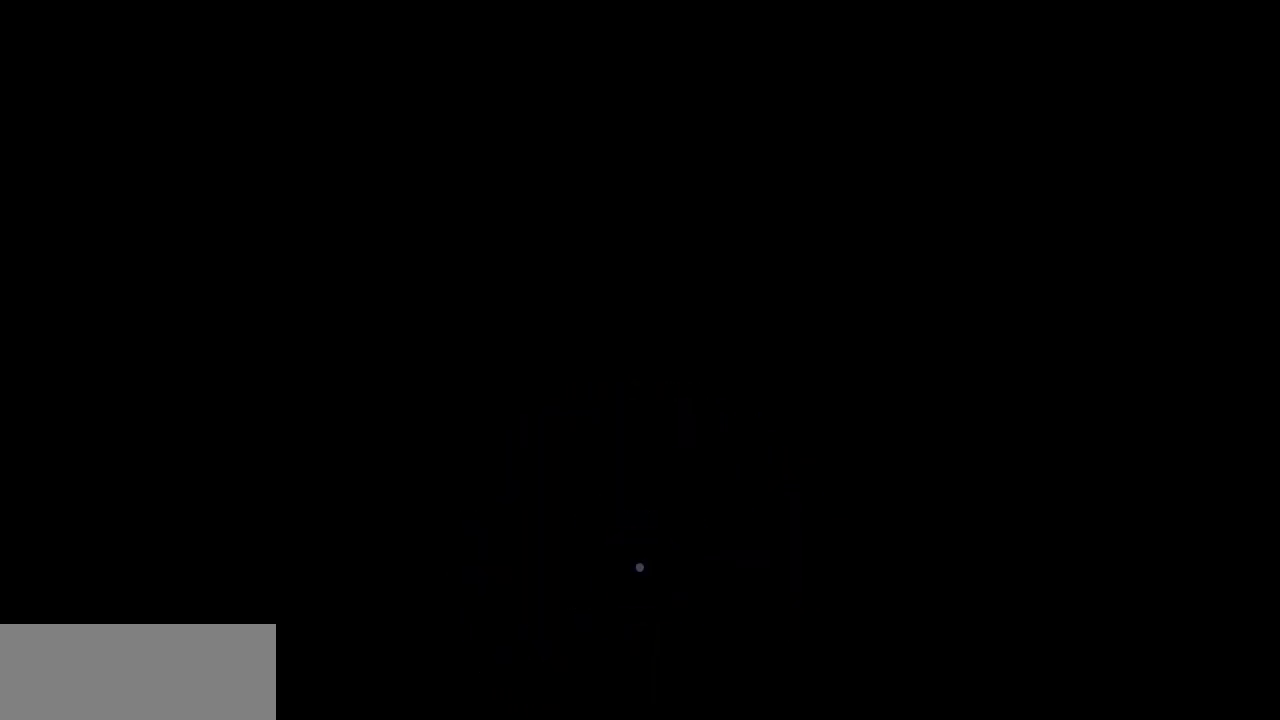
{"keys": [], "events": []}
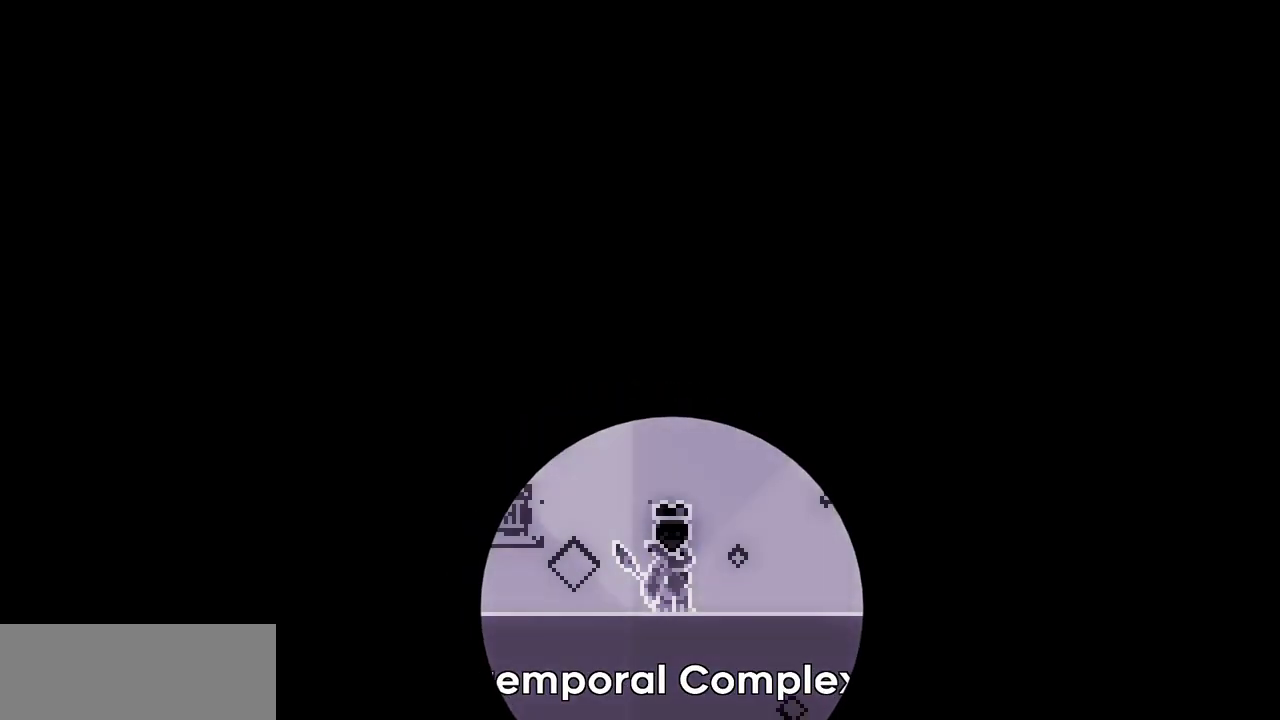
{"keys": ["right", "z"], "events": [[167, "right", "down"], [484, "z", "down"]]}
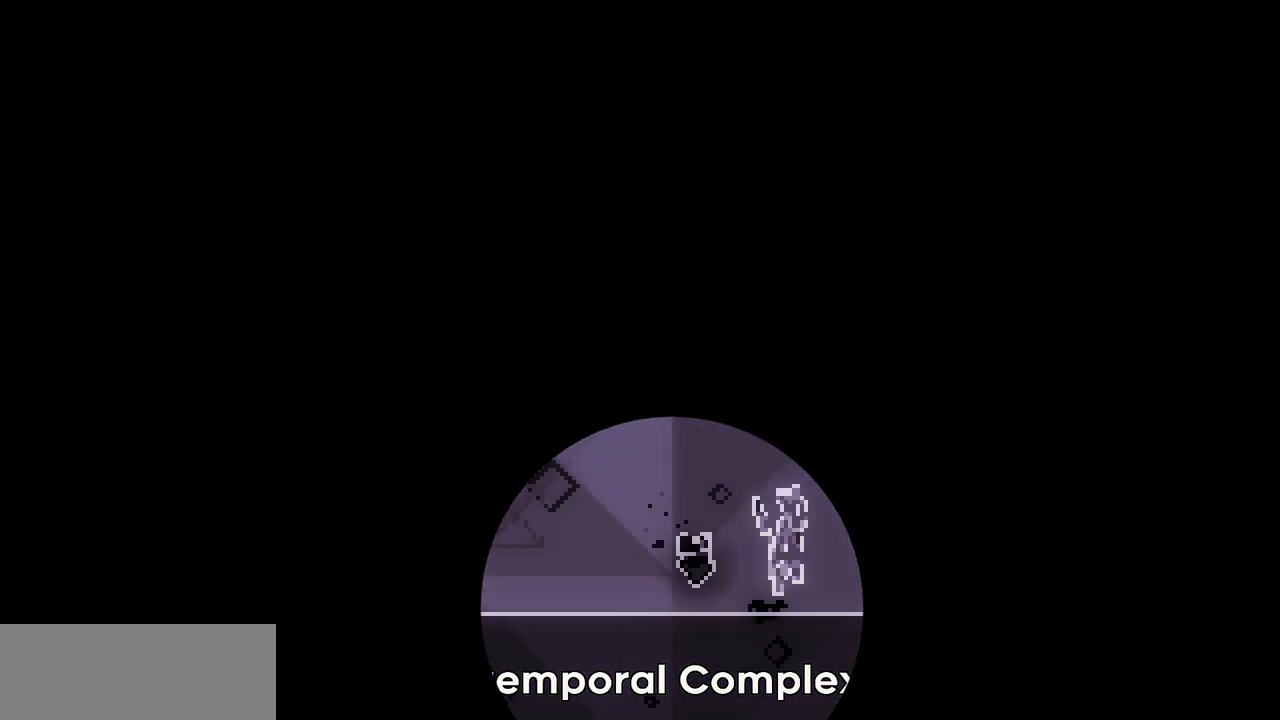
{"keys": ["right"], "events": [[17, "z", "up"], [284, "z", "down"], [317, "z", "up"]]}
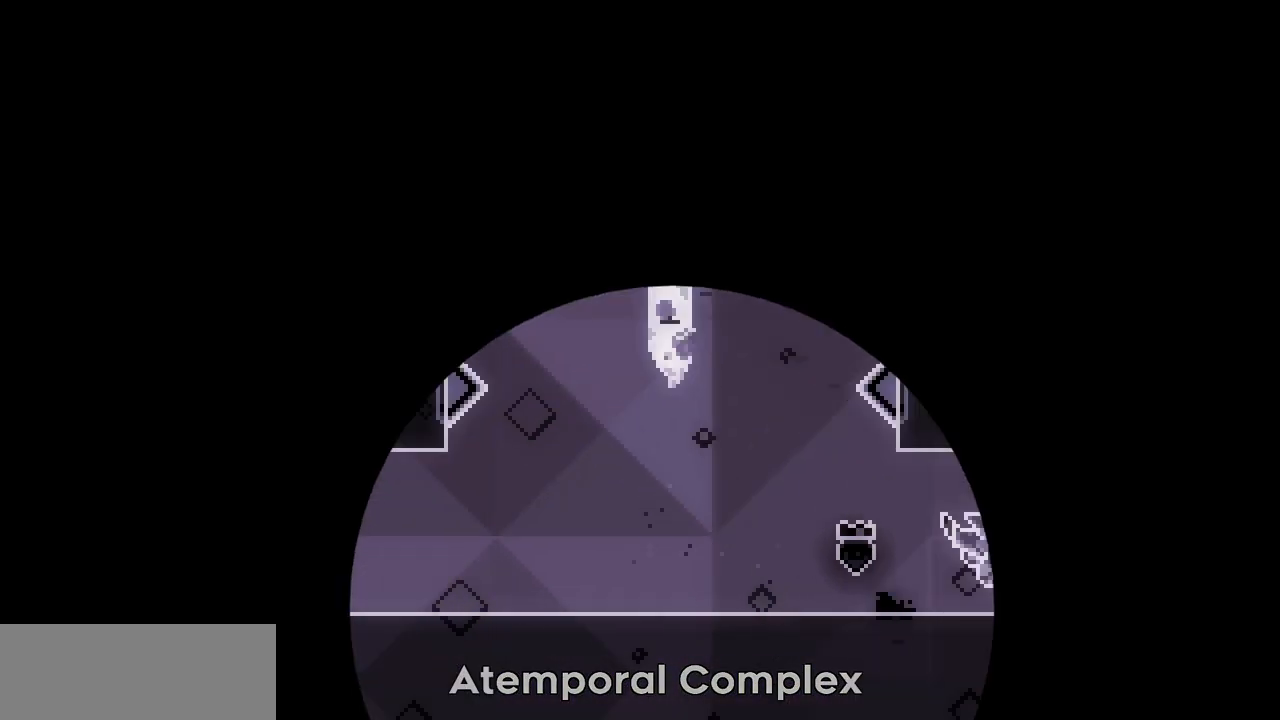
{"keys": ["right"], "events": [[67, "z", "down"], [100, "z", "up"], [350, "z", "down"], [384, "z", "up"]]}
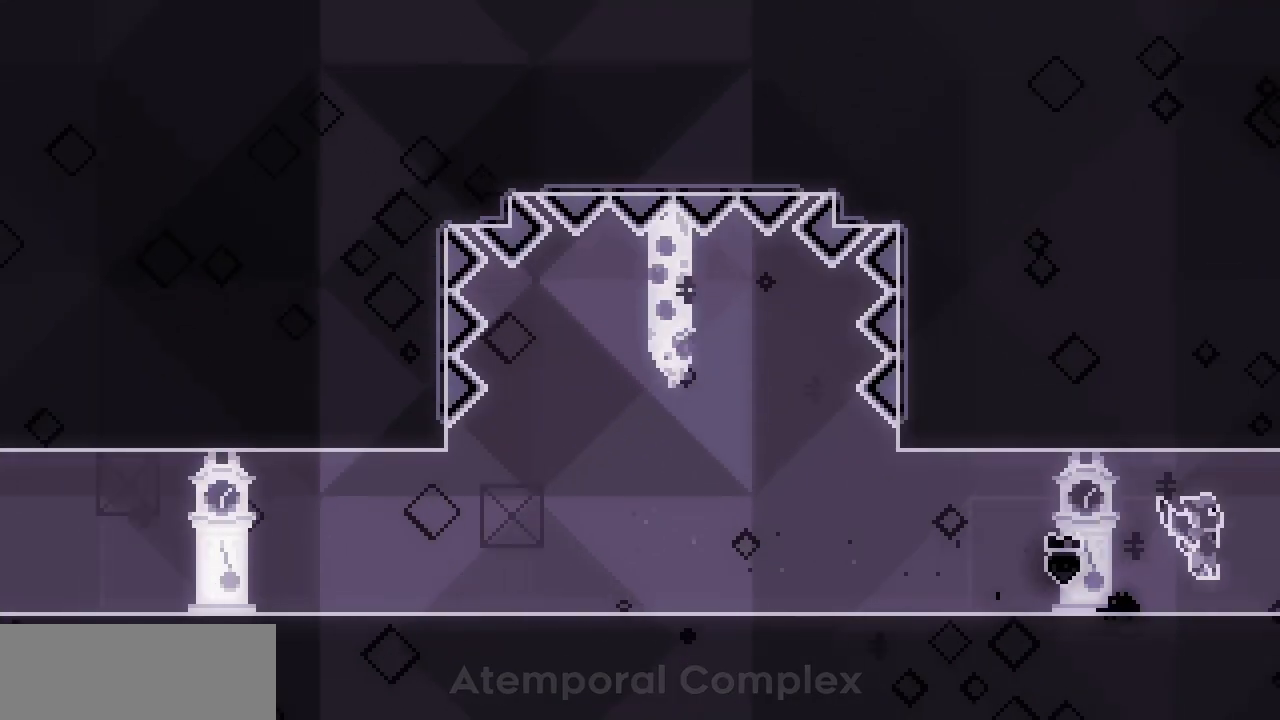
{"keys": ["right"], "events": [[134, "z", "down"], [167, "z", "up"]]}
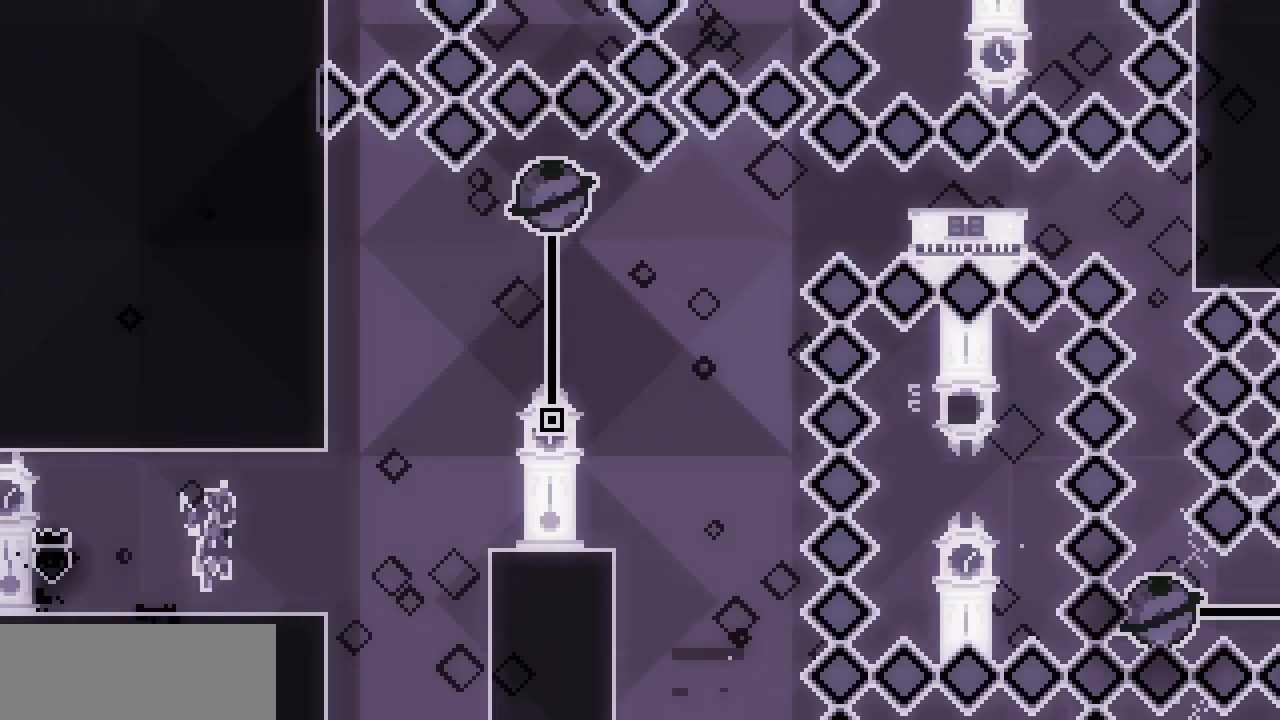
{"keys": ["right"], "events": [[284, "right", "up"], [484, "right", "down"]]}
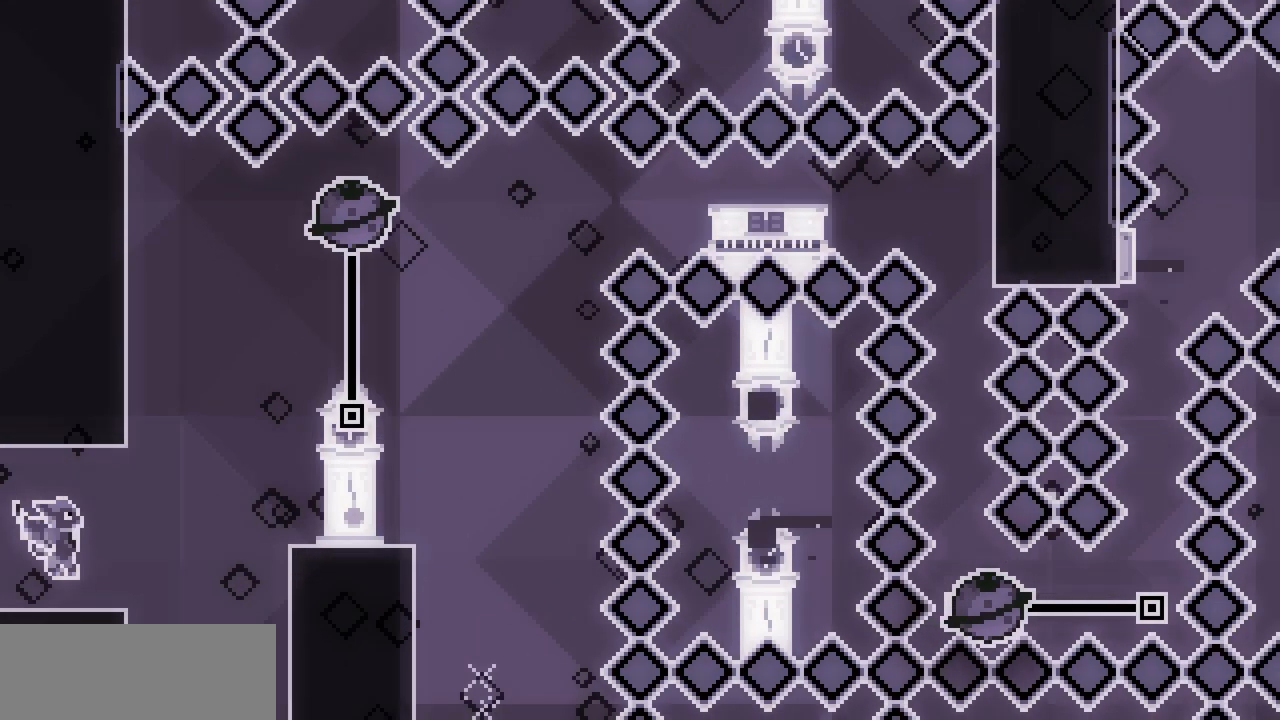
{"keys": ["right", "z"], "events": [[234, "z", "down"]]}
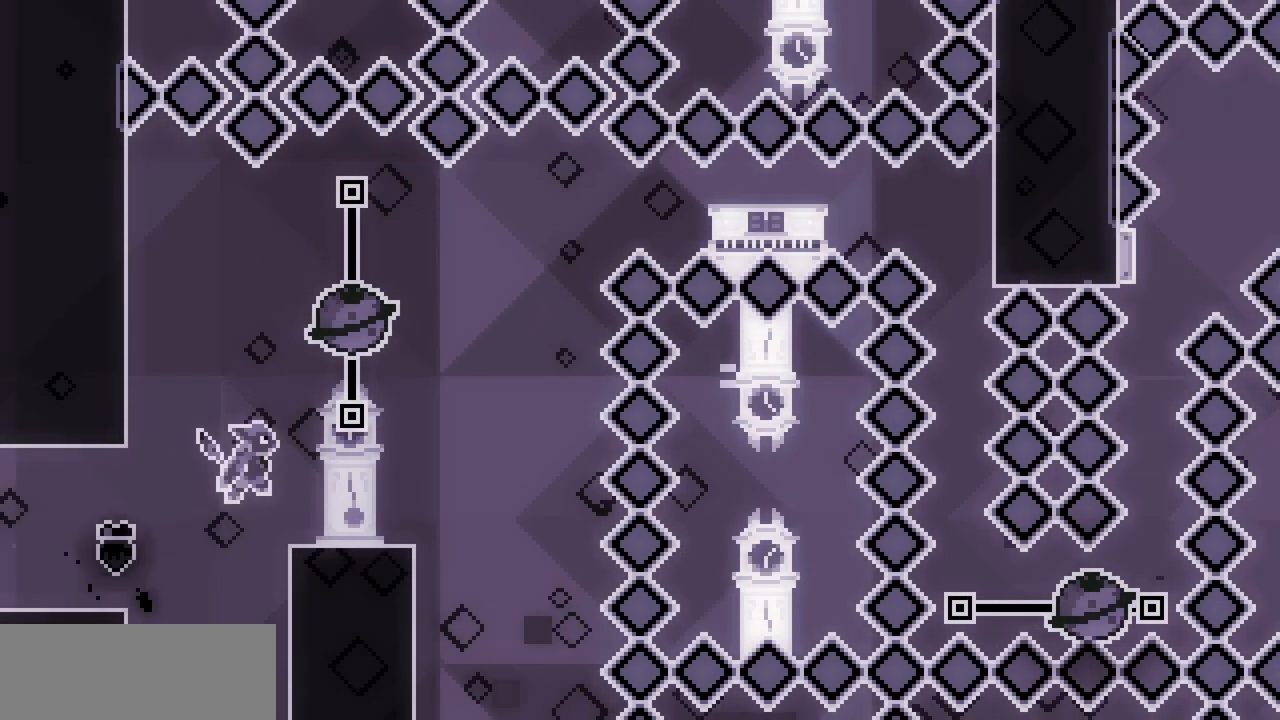
{"keys": ["right", "z"], "events": [[50, "z", "up"], [184, "right", "up"], [250, "z", "down"], [400, "right", "down"]]}
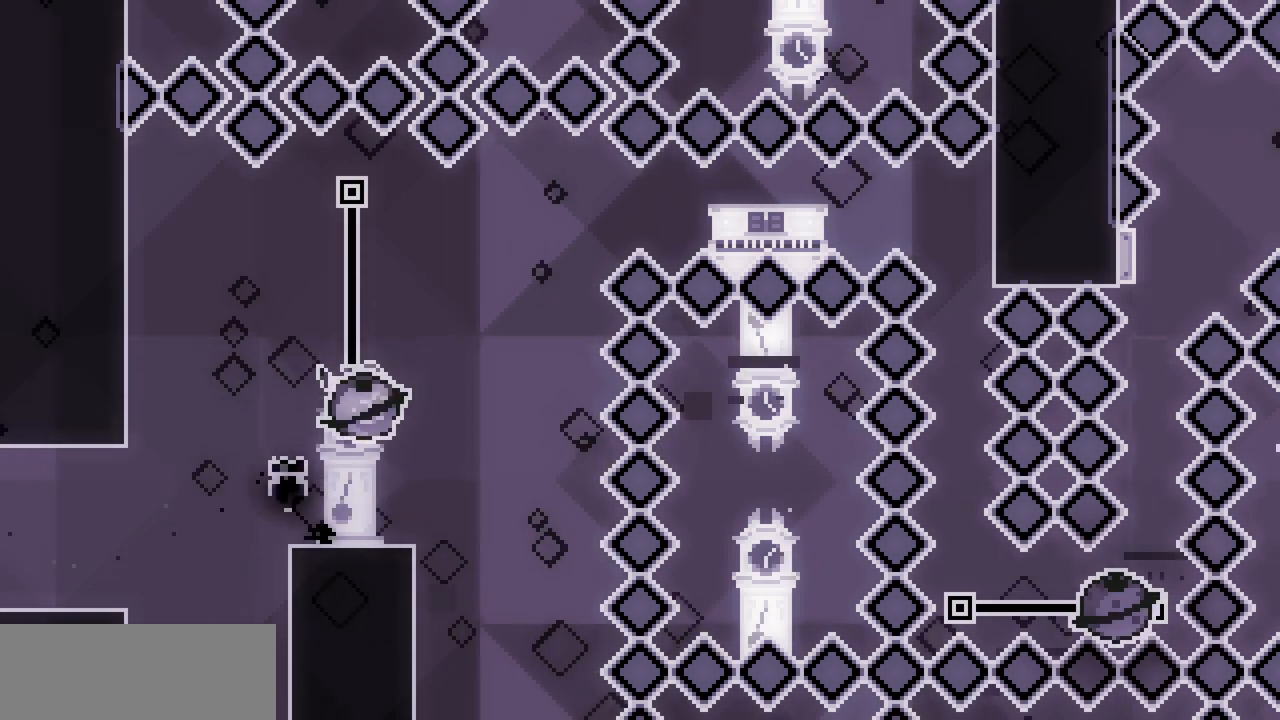
{"keys": ["right"], "events": [[34, "z", "up"]]}
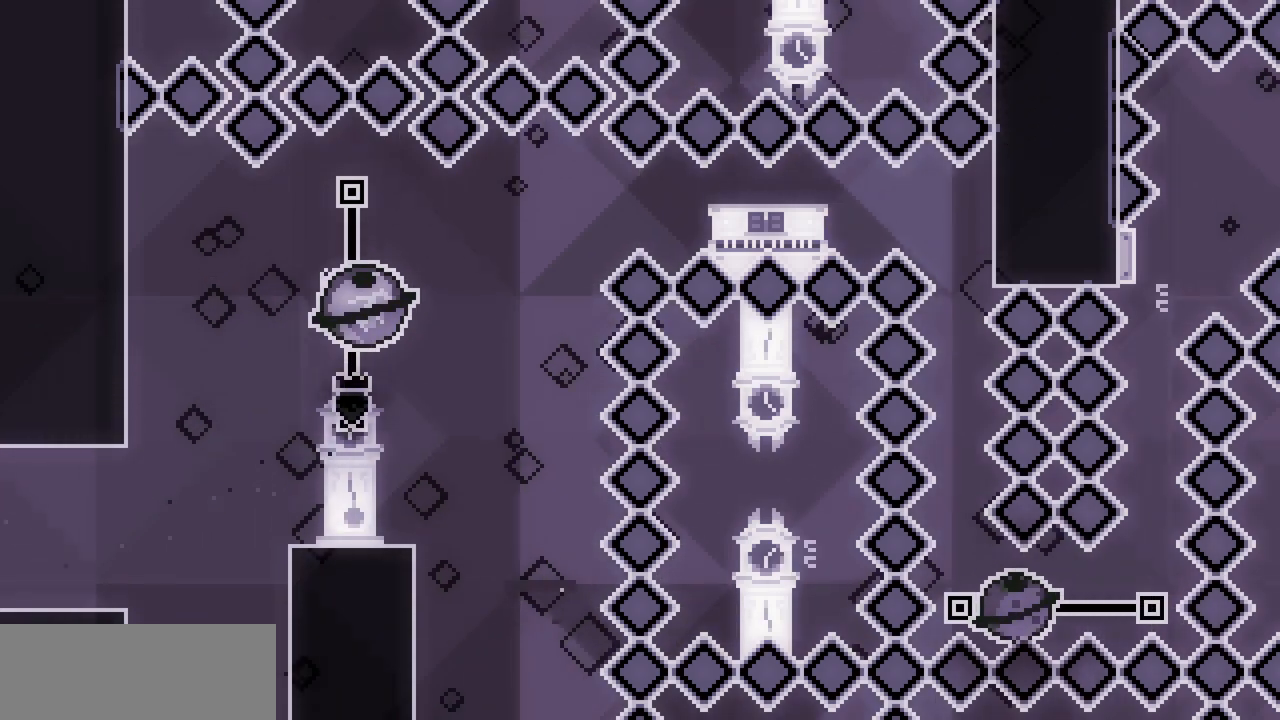
{"keys": ["right"], "events": []}
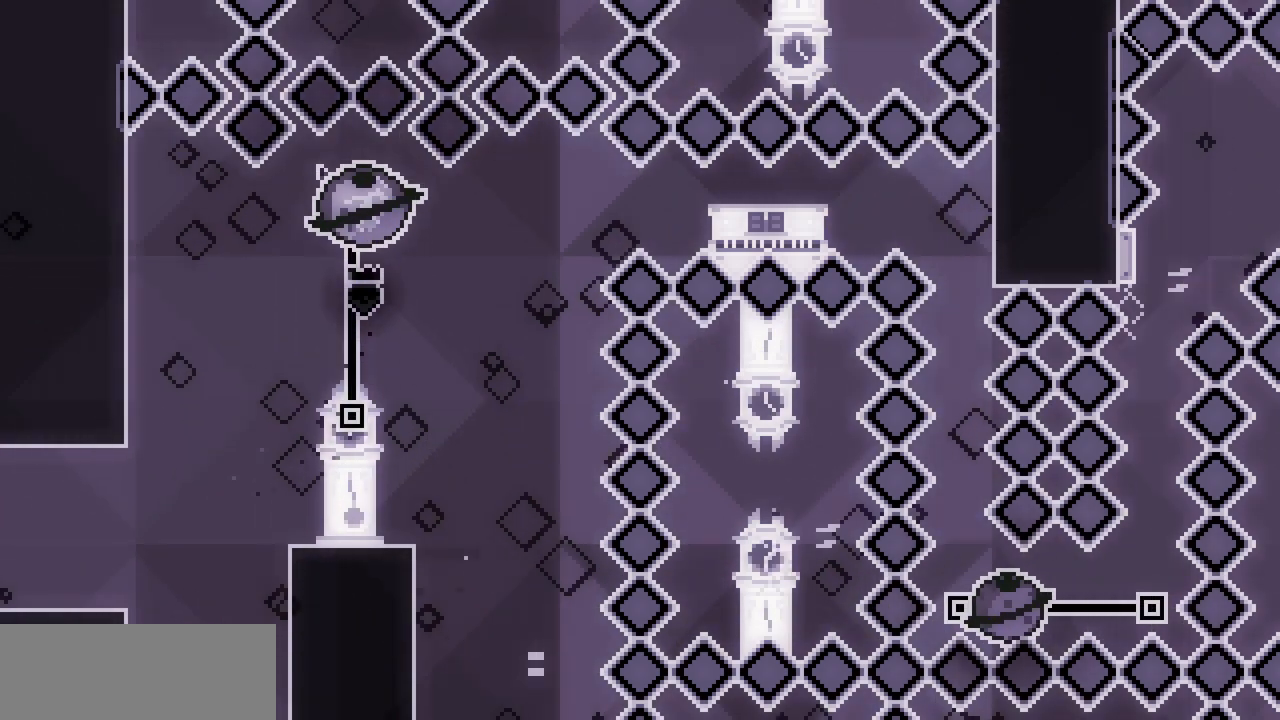
{"keys": ["right", "shift"], "events": [[100, "c", "down"], [217, "c", "up"], [334, "shift", "down"]]}
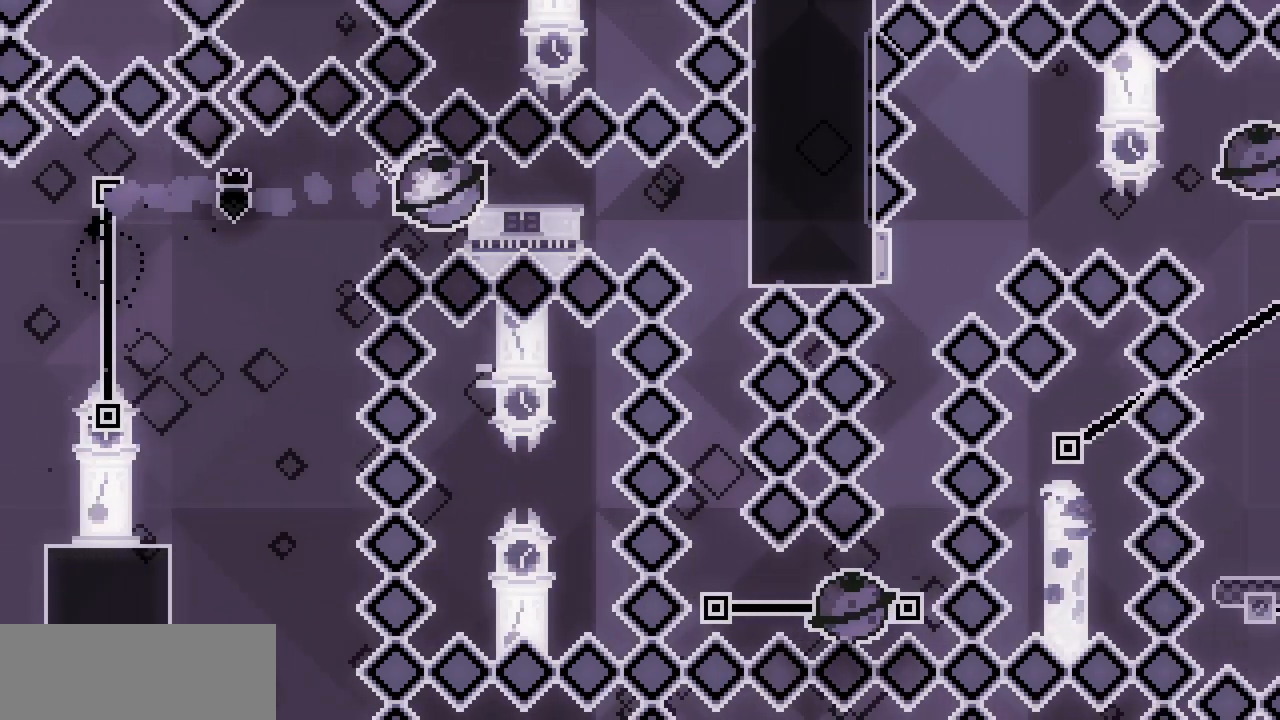
{"keys": ["shift"], "events": [[384, "right", "up"]]}
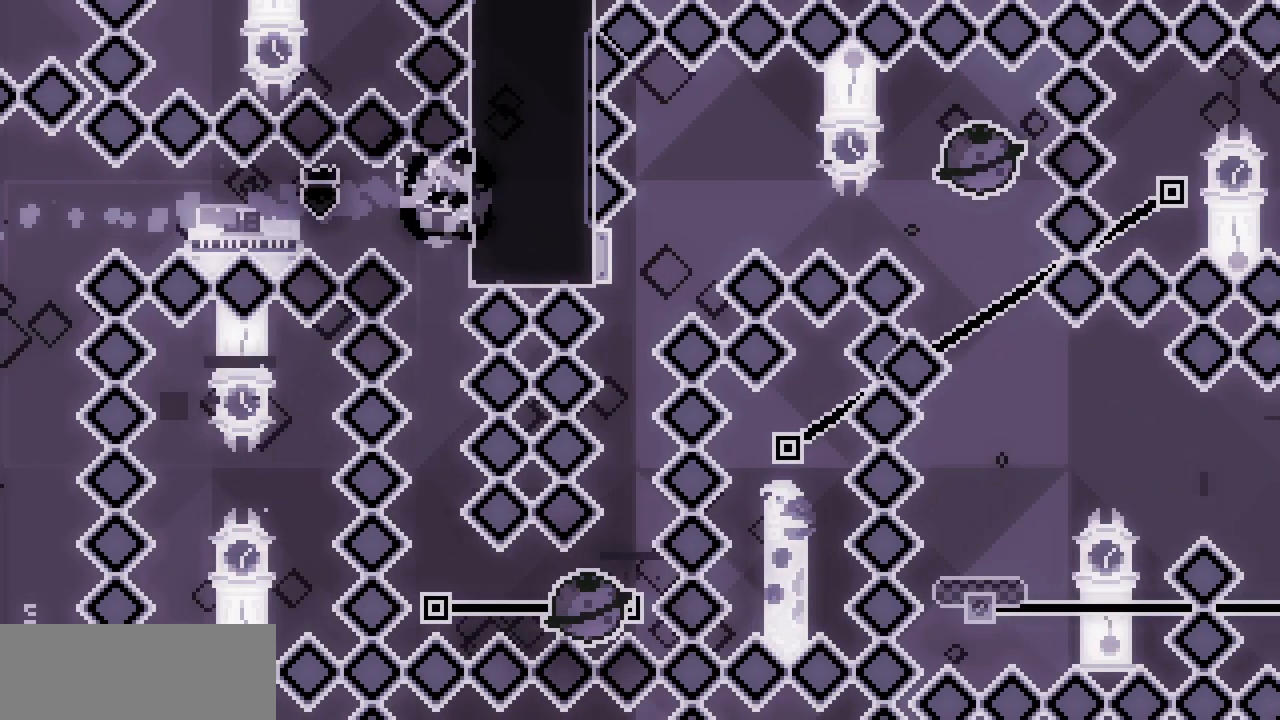
{"keys": ["down"], "events": [[134, "shift", "up"], [250, "down", "down"]]}
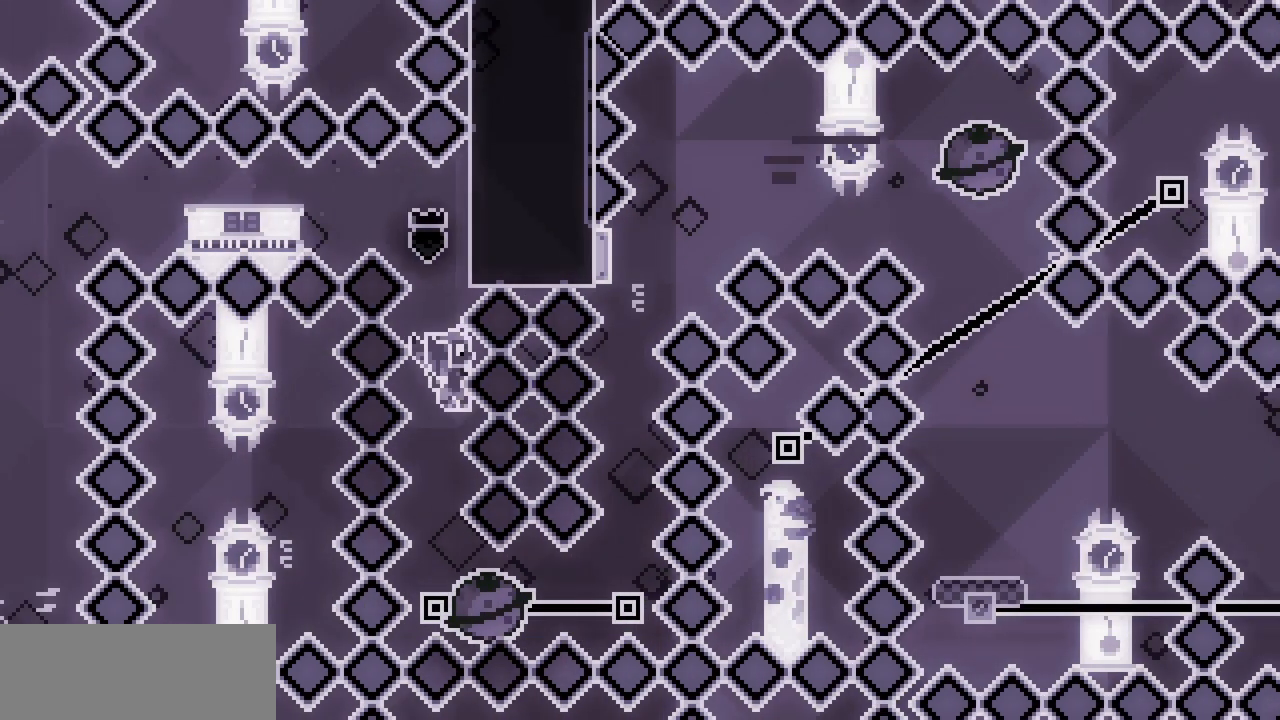
{"keys": ["up"], "events": [[284, "down", "up"], [384, "up", "down"]]}
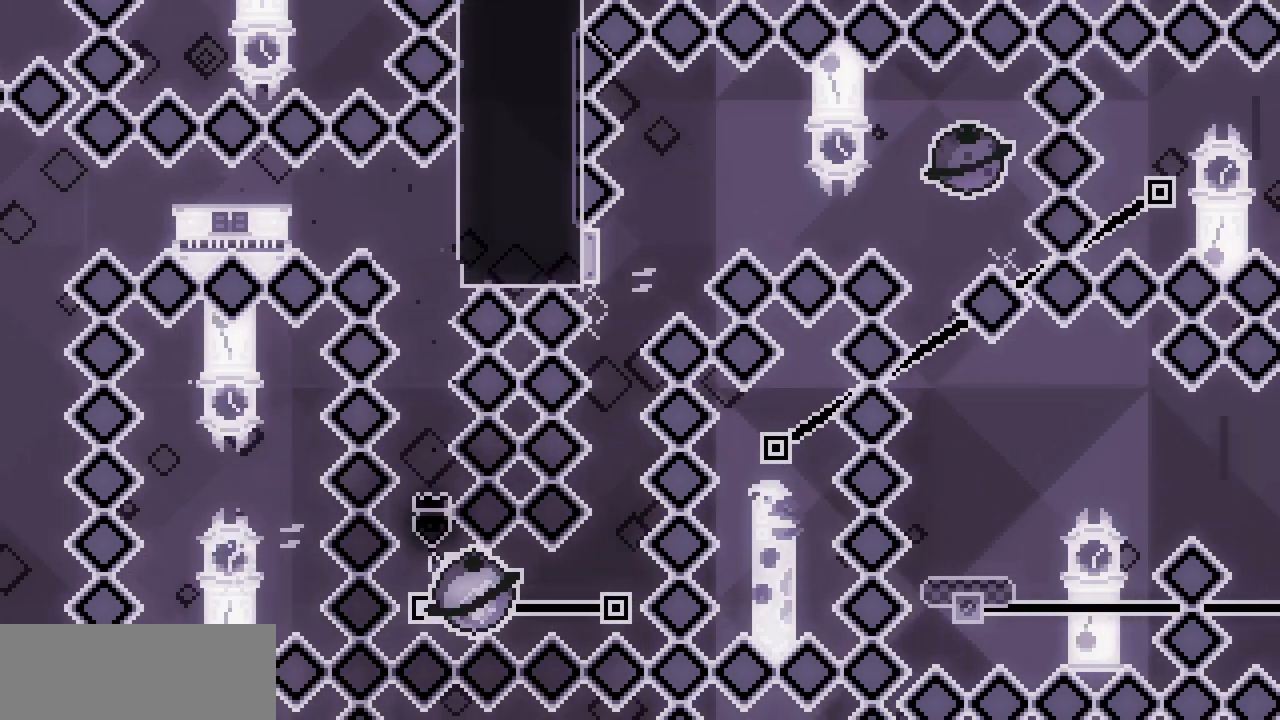
{"keys": ["up"]}
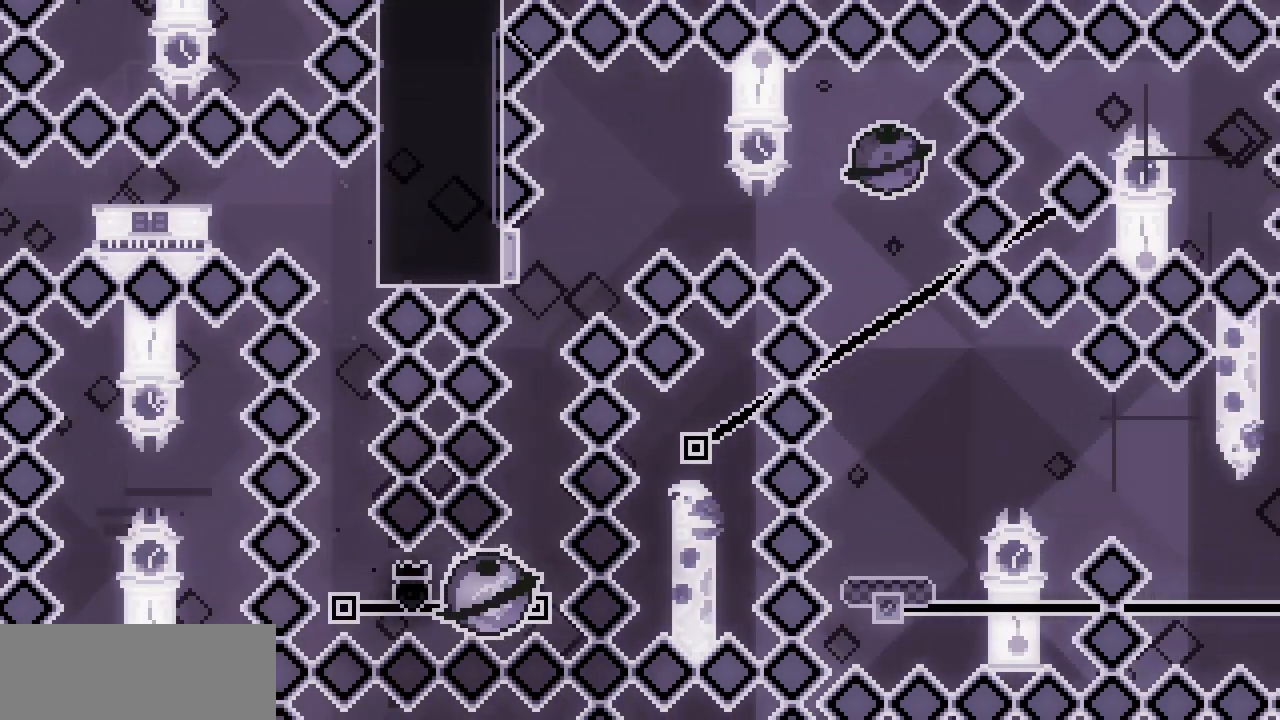
{"keys": ["up"]}
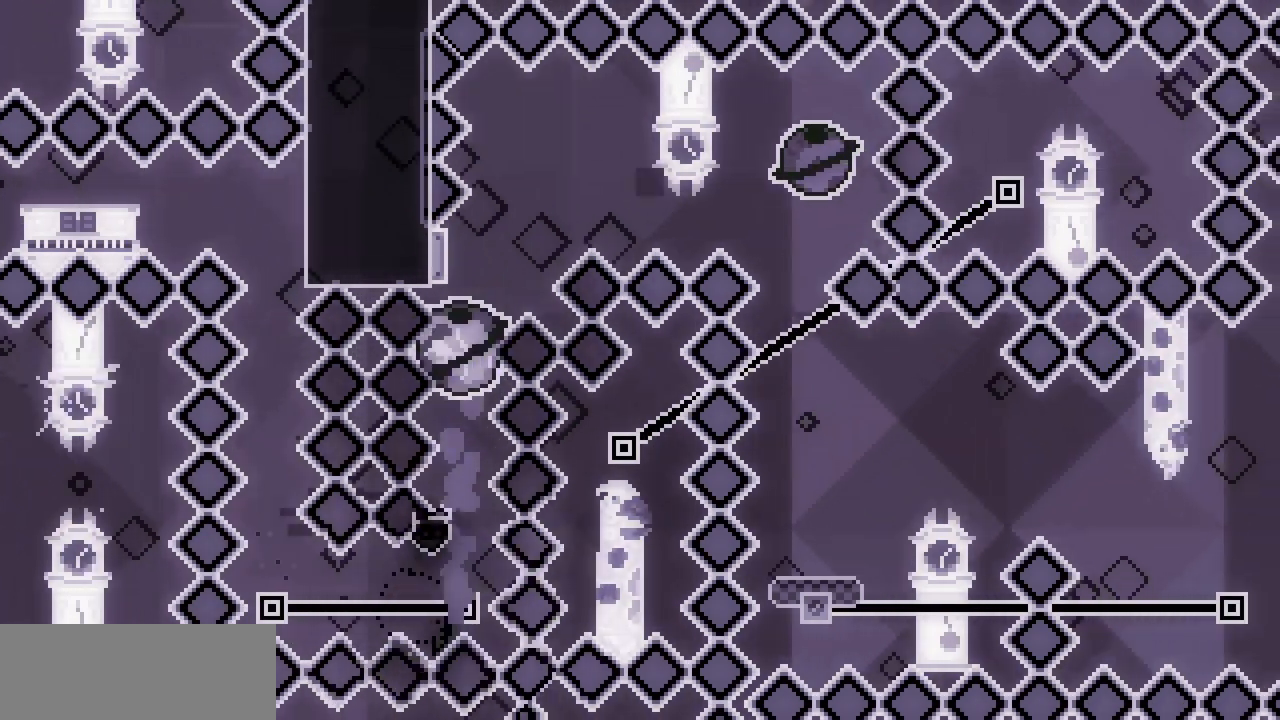
{"keys": ["right"], "events": [[150, "right", "down"], [150, "up", "up"]]}
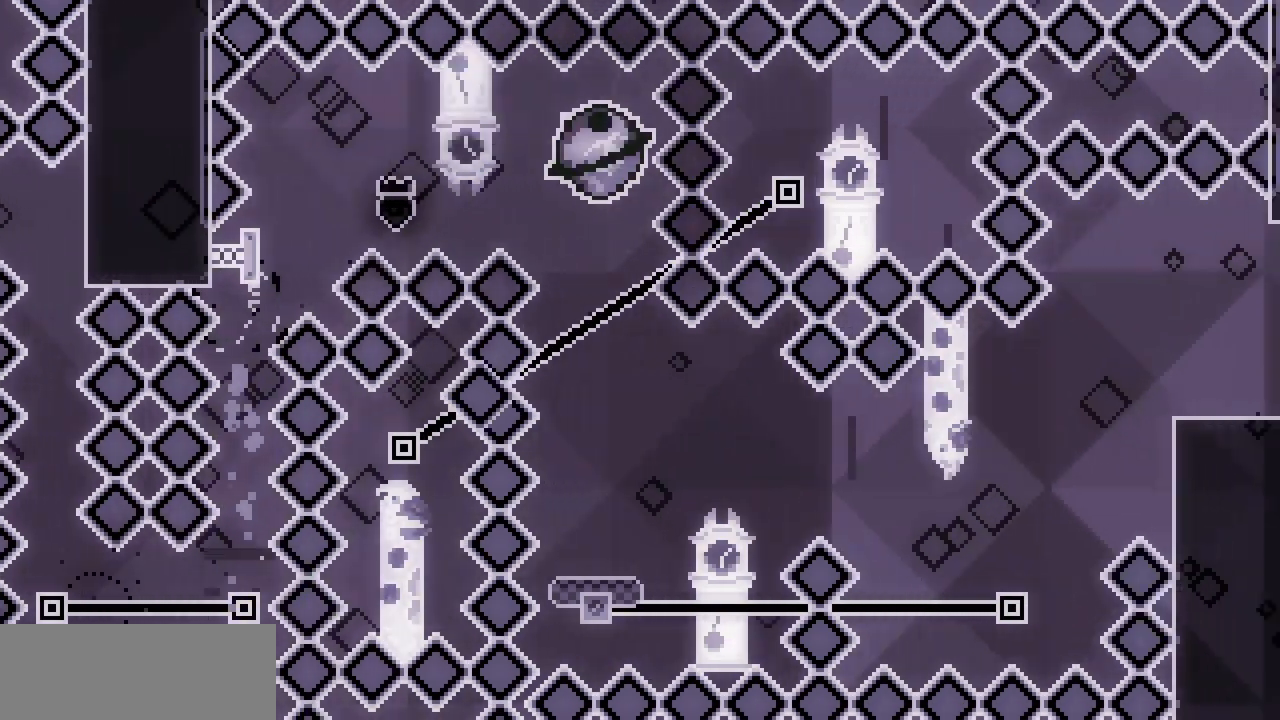
{"keys": []}